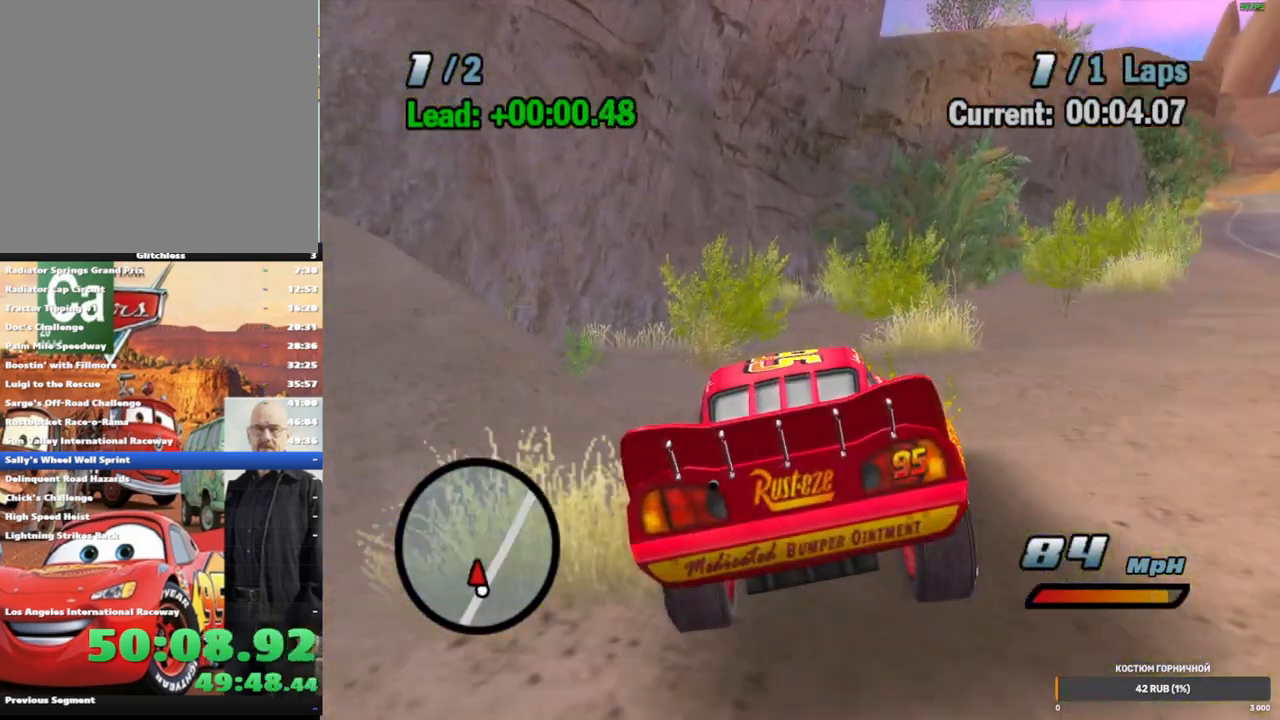
Gameplay with a controller (Xbox layout); each line is a JSON object with the inputs held at the frame after it (dt_ms = milliseconds from this image to that frame). "events" lists button and stick changes between this image and that frame as [ms after this image, input, new state], when the widget could be followed in between. Not read: L1 L3 R3.
{"dt_ms": 500, "buttons": ["A"], "left_stick": "center", "right_stick": "center", "events": [[67, "left_stick", "center"]]}
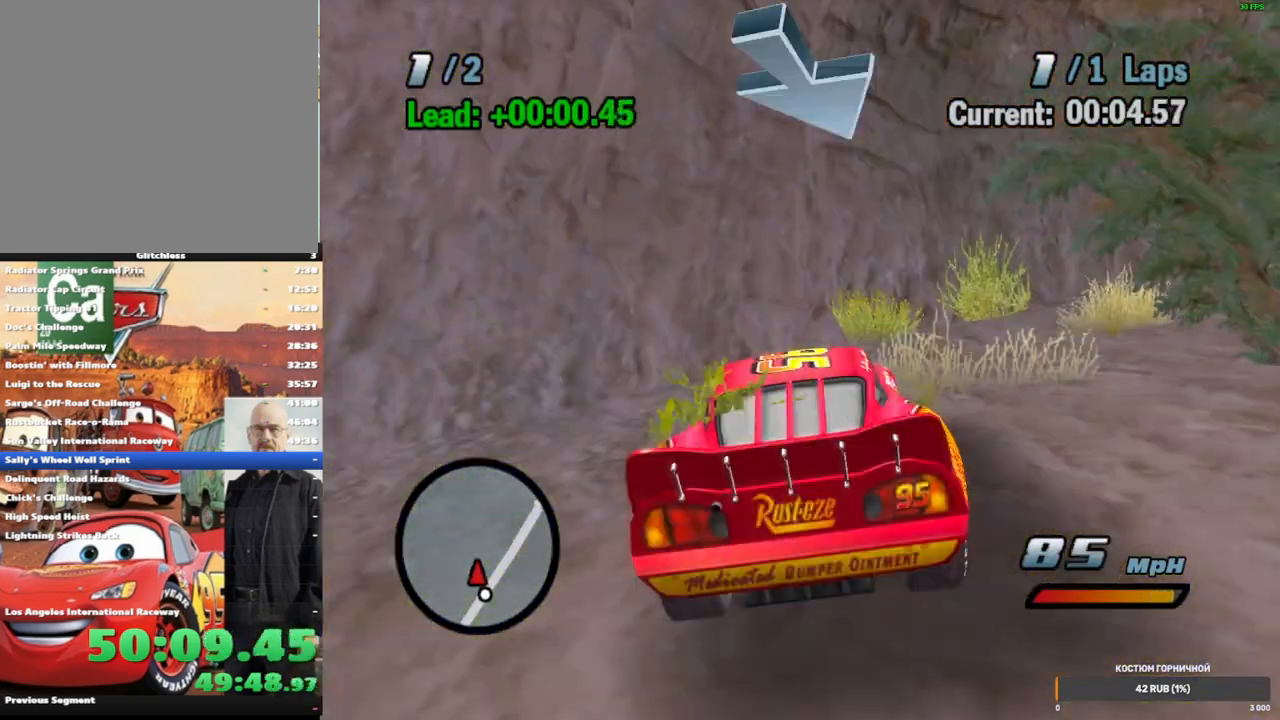
{"dt_ms": 500, "buttons": ["A", "R1"], "left_stick": "right", "right_stick": "center", "events": [[100, "L2", "down"], [200, "L2", "up"], [300, "left_stick", "right"], [350, "R1", "down"]]}
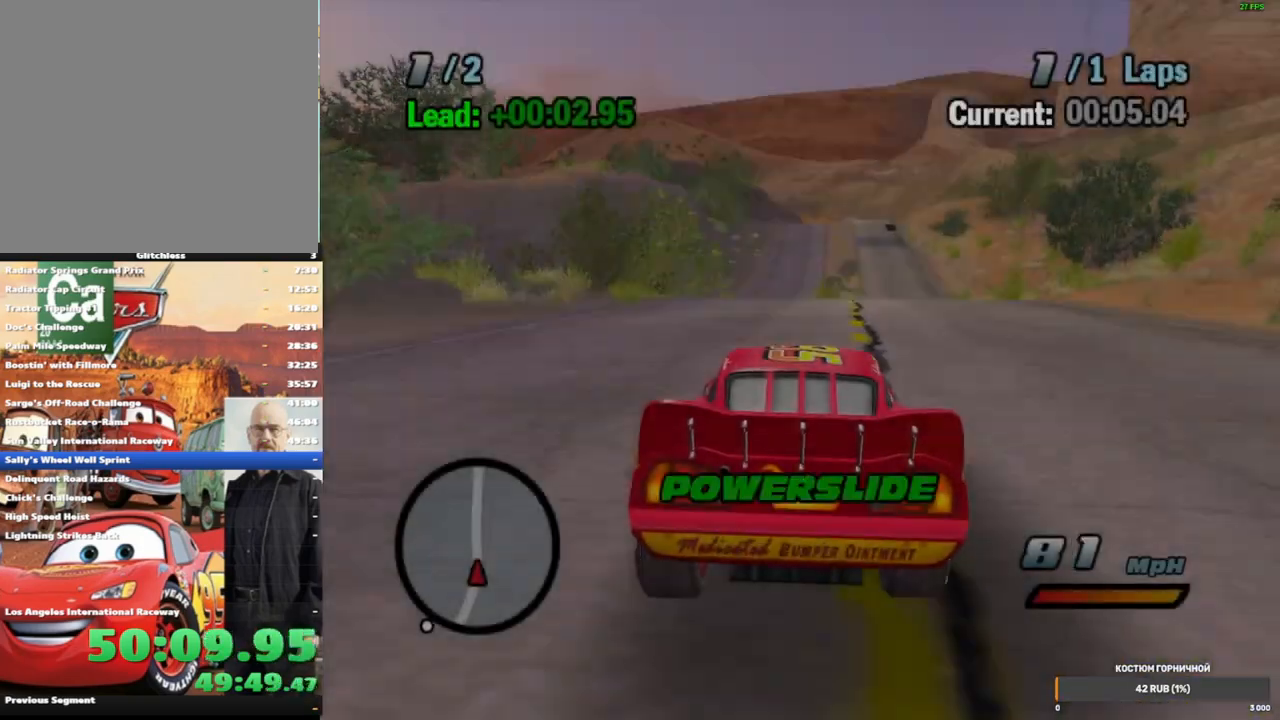
{"dt_ms": 1000, "buttons": ["A", "R1"], "left_stick": "left", "right_stick": "center", "events": [[333, "left_stick", "center"], [400, "R1", "up"], [400, "R2", "down"], [517, "left_stick", "left"], [633, "R2", "up"], [700, "R1", "down"], [700, "left_stick", "center"], [750, "left_stick", "left"], [883, "left_stick", "center"], [933, "left_stick", "left"]]}
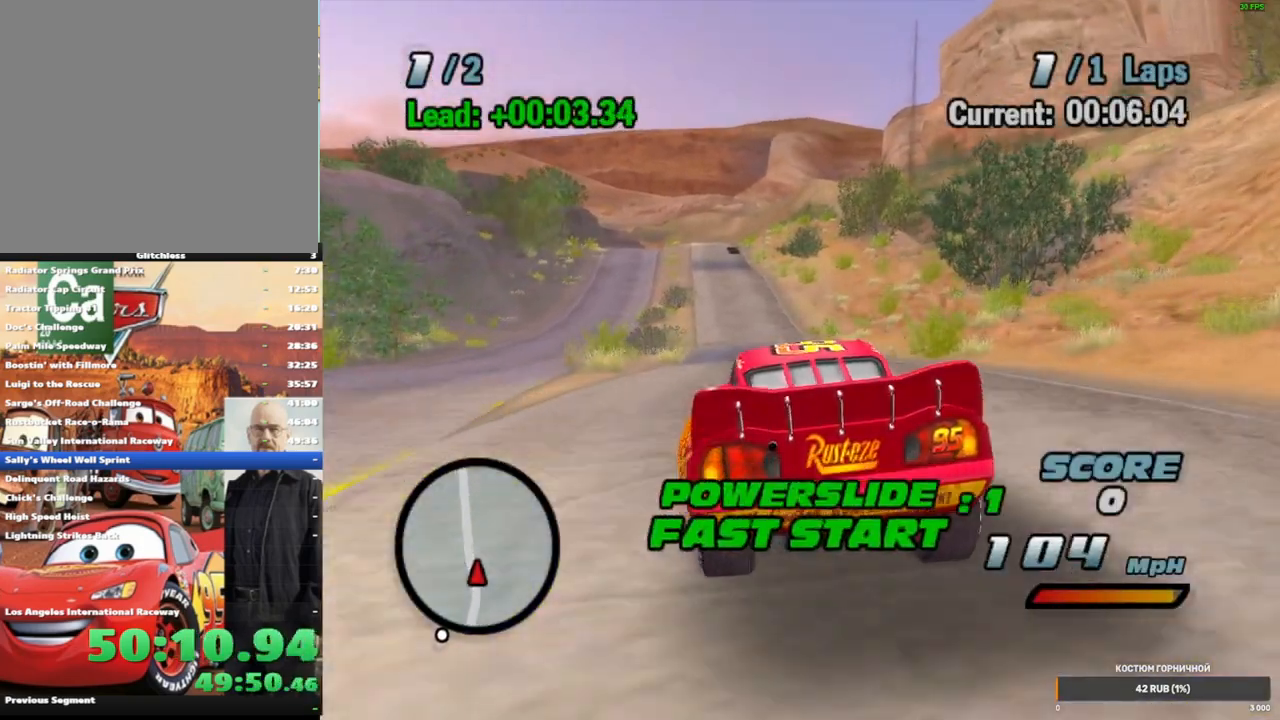
{"dt_ms": 500, "buttons": ["A"], "left_stick": "right", "right_stick": "center", "events": [[83, "R1", "up"], [83, "R2", "down"], [100, "left_stick", "center"], [300, "R2", "up"], [483, "left_stick", "right"]]}
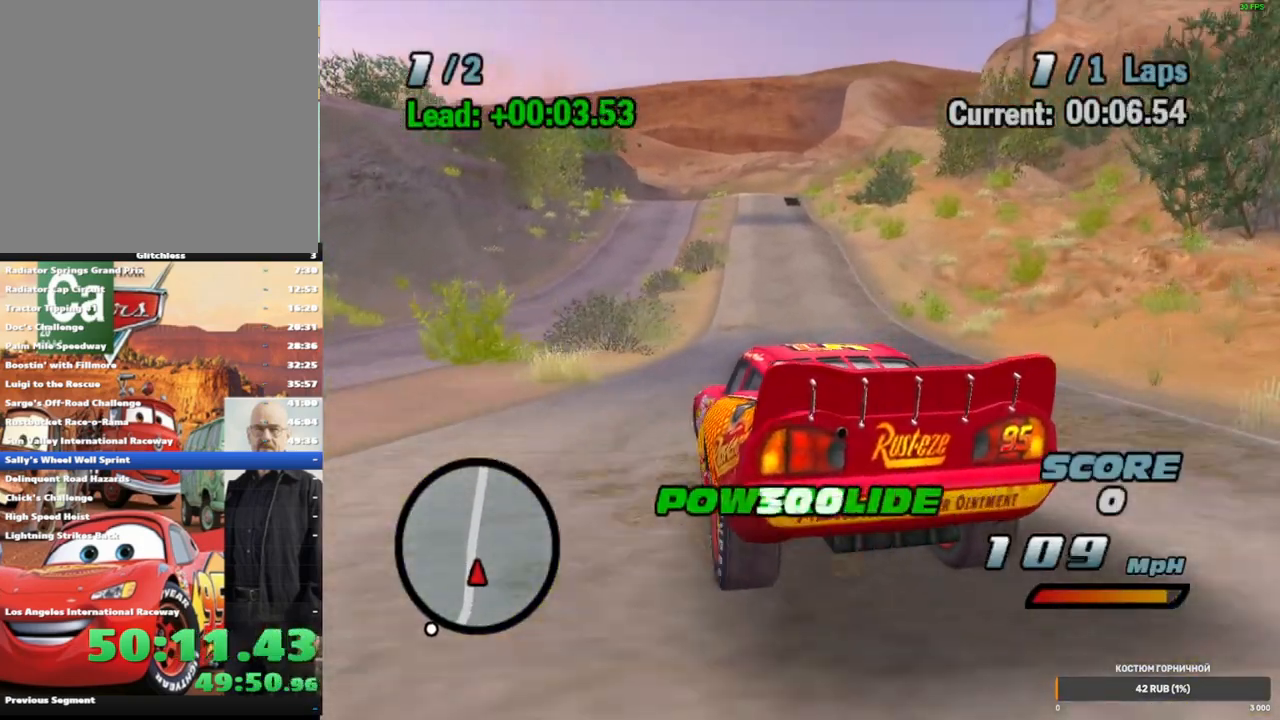
{"dt_ms": 500, "buttons": ["A", "R2"], "left_stick": "left", "right_stick": "center", "events": [[17, "R1", "down"], [283, "left_stick", "center"], [300, "R1", "up"], [300, "R2", "down"], [383, "left_stick", "left"]]}
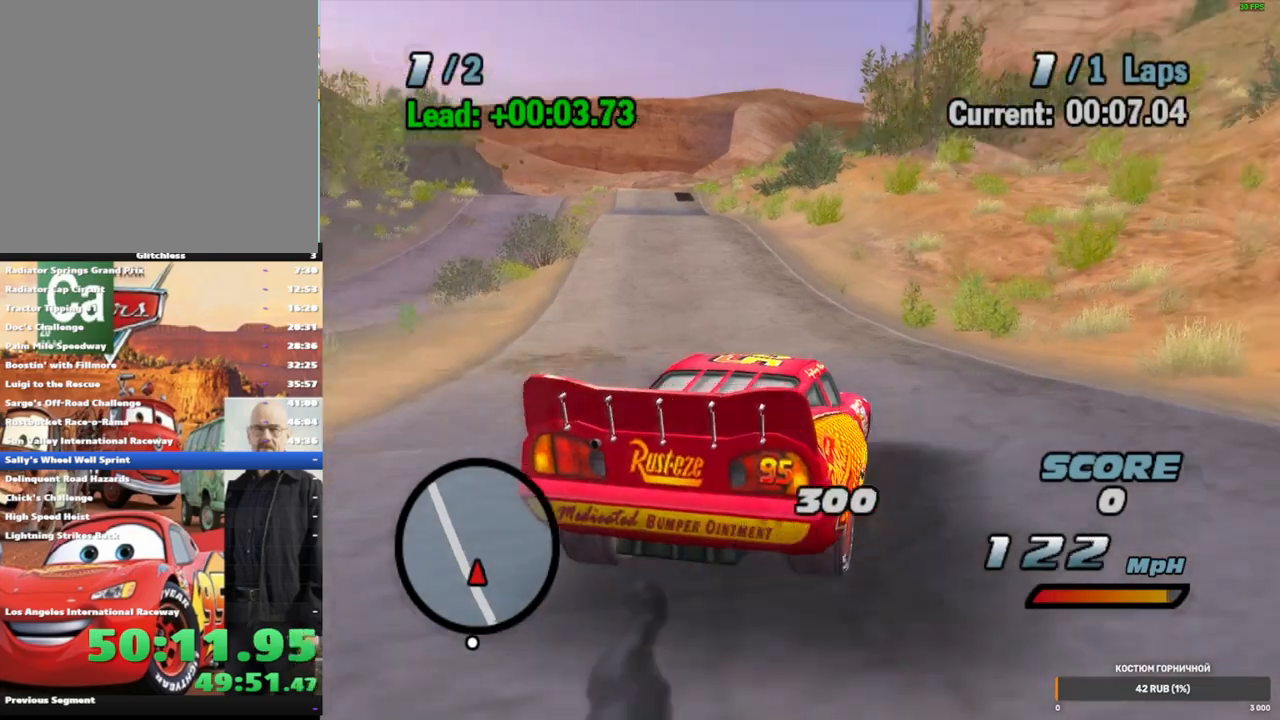
{"dt_ms": 500, "buttons": ["A", "R2"], "left_stick": "left", "right_stick": "center", "events": [[83, "R1", "down"], [83, "R2", "up"], [217, "left_stick", "center"], [317, "R2", "down"], [333, "R1", "up"], [483, "left_stick", "left"]]}
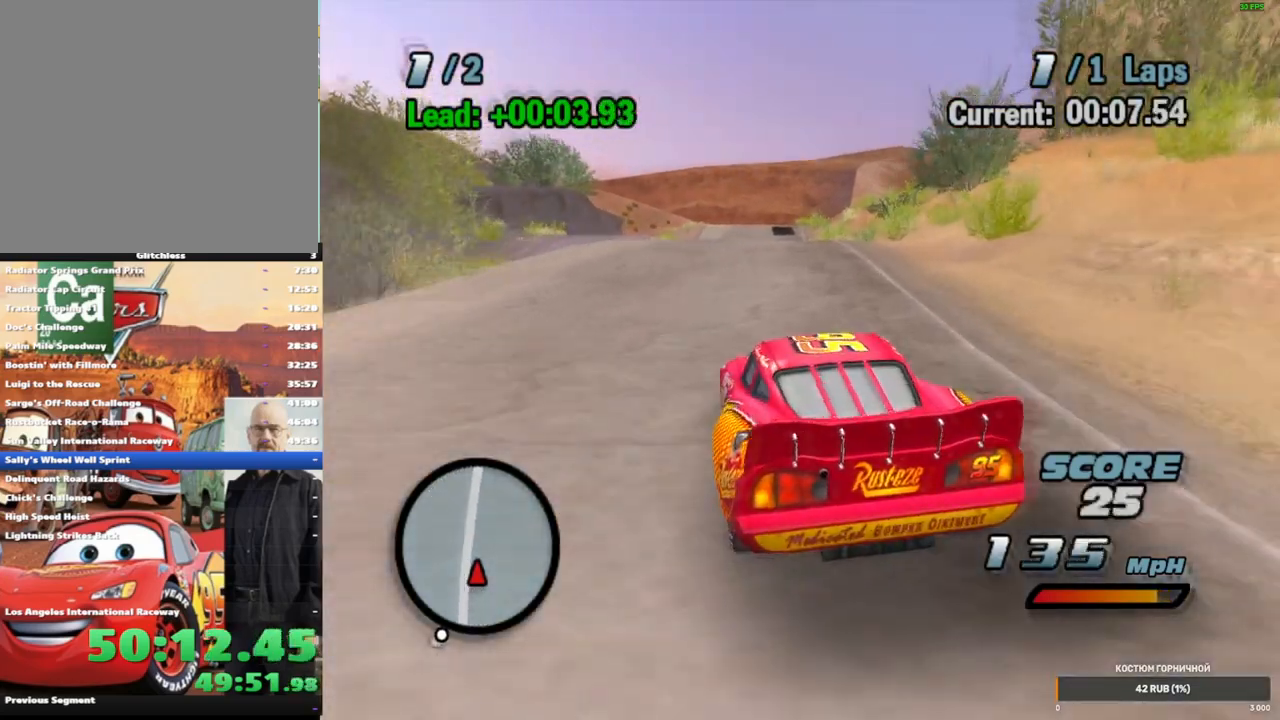
{"dt_ms": 500, "buttons": ["A"], "left_stick": "center", "right_stick": "center", "events": [[100, "R2", "up"], [167, "left_stick", "down-right"], [300, "left_stick", "up"], [450, "left_stick", "center"]]}
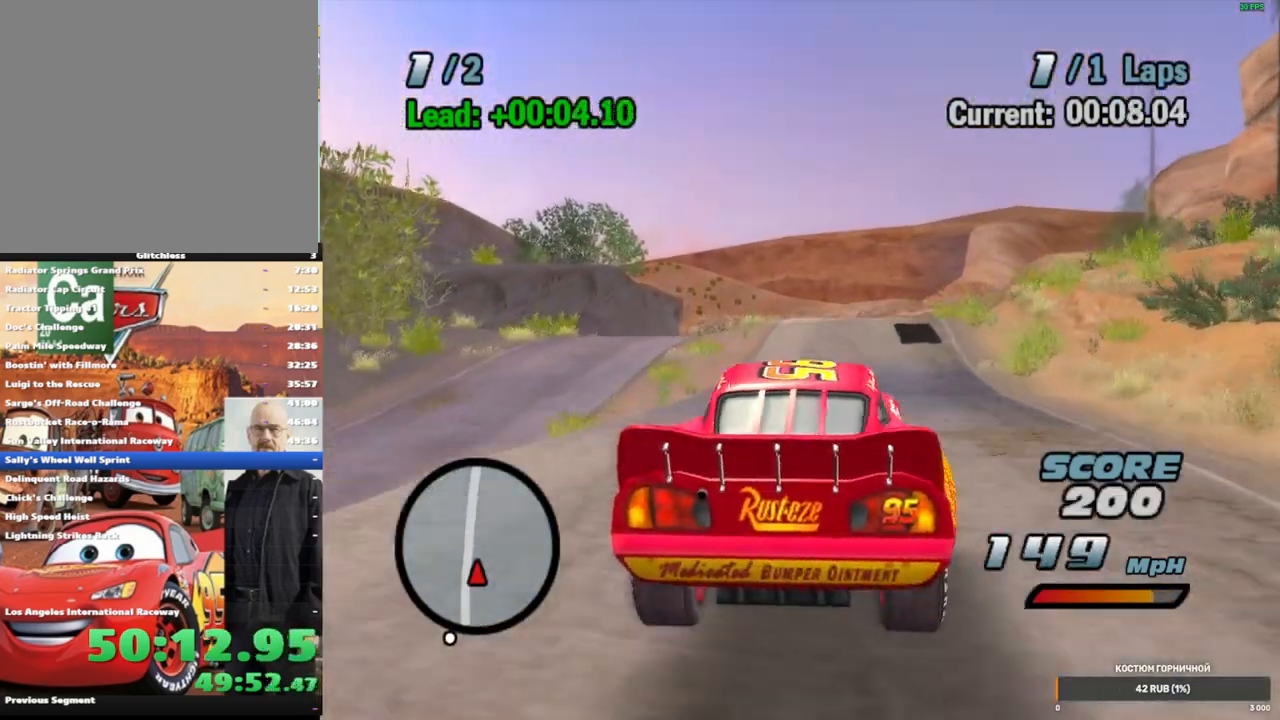
{"dt_ms": 500, "buttons": ["A"], "left_stick": "center", "right_stick": "center", "events": [[167, "left_stick", "left"], [500, "left_stick", "center"]]}
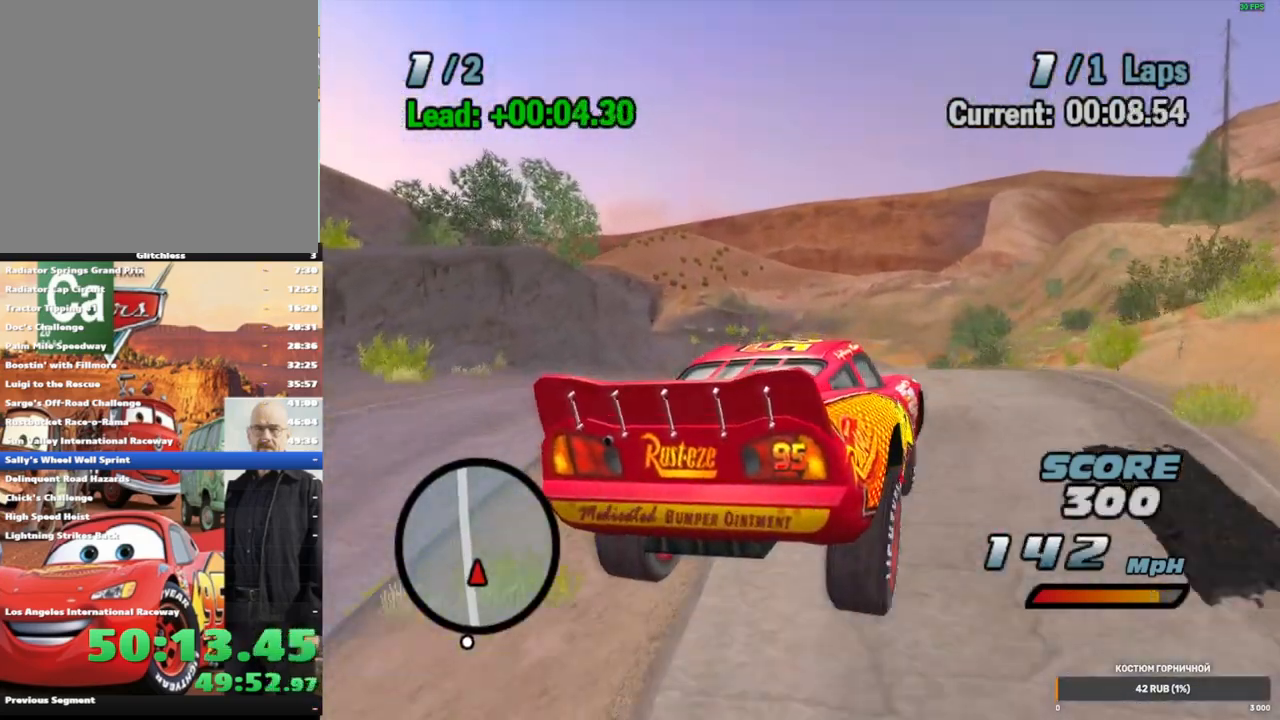
{"dt_ms": 500, "buttons": ["A", "R1"], "left_stick": "center", "right_stick": "center", "events": [[283, "left_stick", "right"], [400, "left_stick", "center"], [483, "R1", "down"]]}
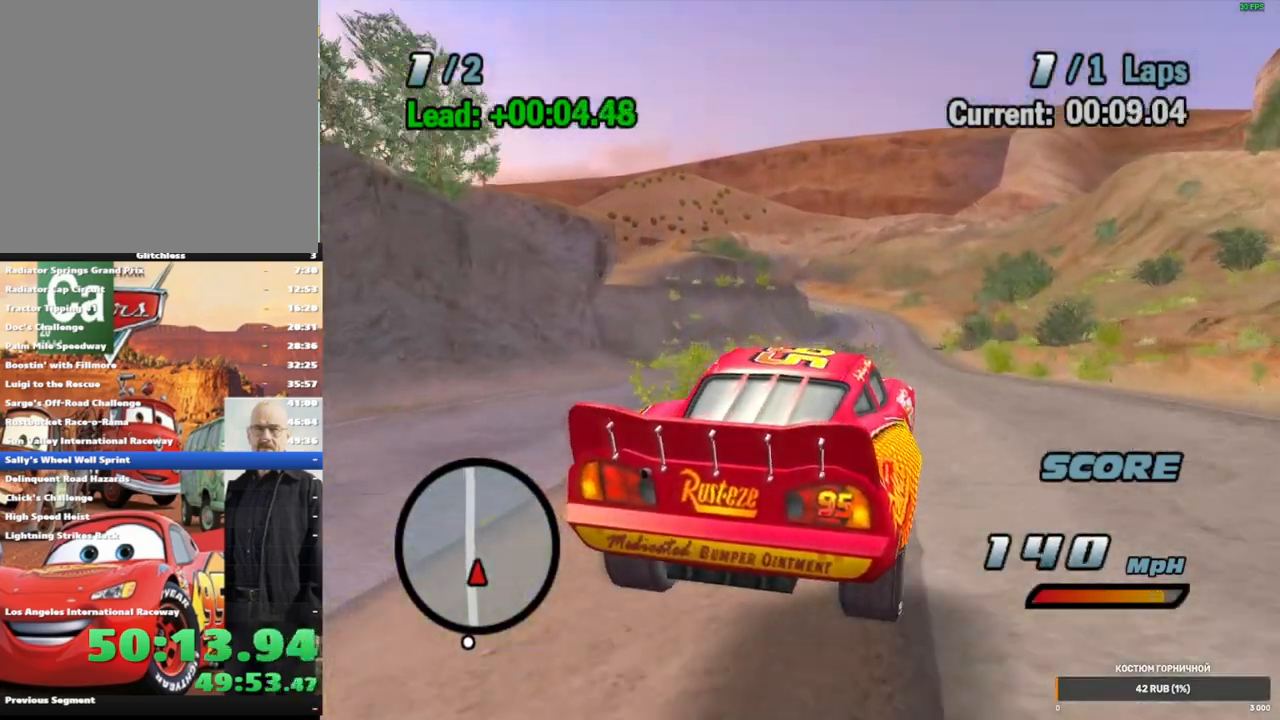
{"dt_ms": 500, "buttons": ["A", "R2"], "left_stick": "center", "right_stick": "center", "events": [[50, "left_stick", "right"], [183, "left_stick", "center"], [267, "left_stick", "up-right"], [367, "R2", "down"], [383, "R1", "up"], [417, "left_stick", "center"]]}
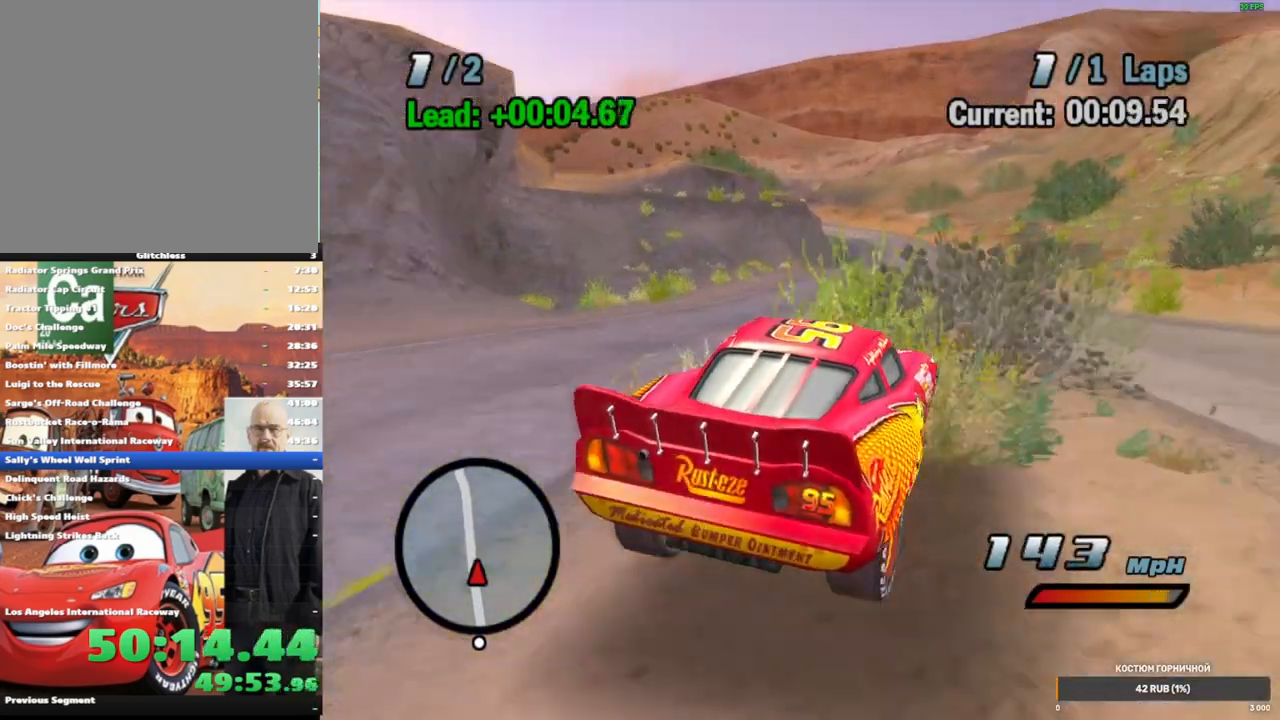
{"dt_ms": 500, "buttons": ["A", "R1"], "left_stick": "left", "right_stick": "center", "events": [[217, "R2", "up"], [283, "left_stick", "left"], [417, "R1", "down"]]}
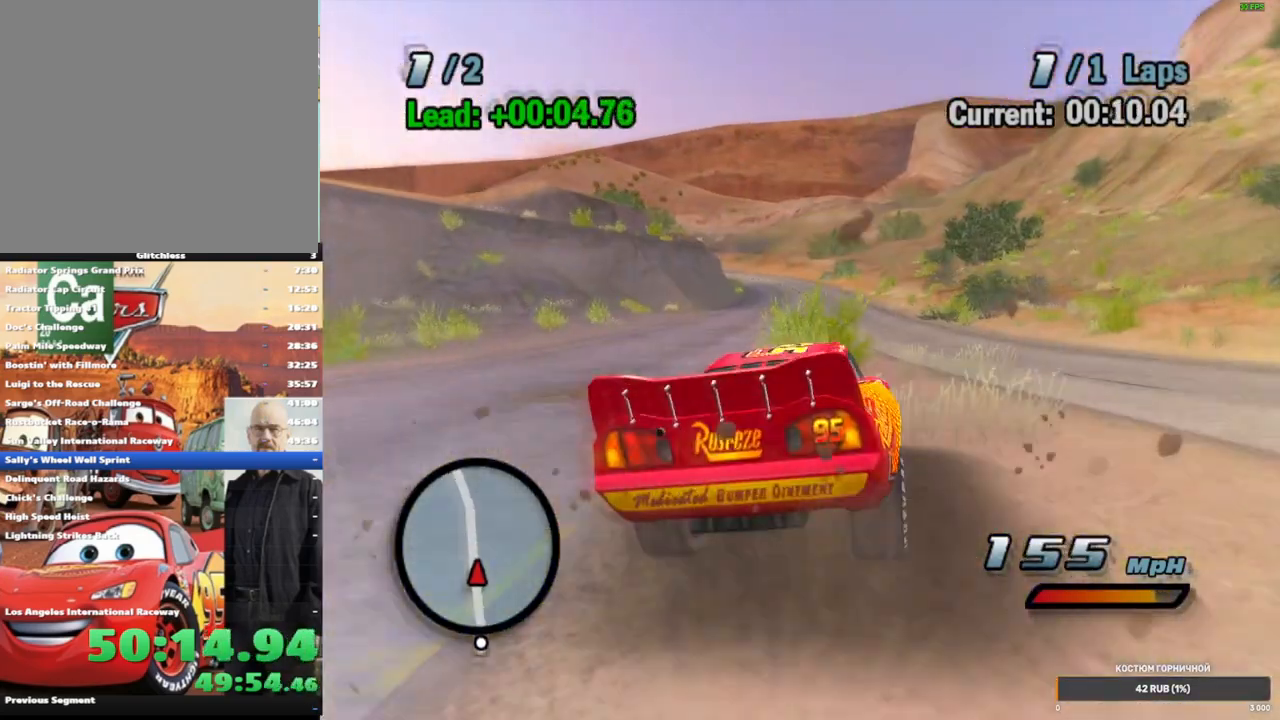
{"dt_ms": 500, "buttons": ["A"], "left_stick": "right", "right_stick": "center", "events": [[117, "left_stick", "center"], [150, "R1", "up"], [167, "R2", "down"], [383, "R2", "up"], [433, "left_stick", "right"]]}
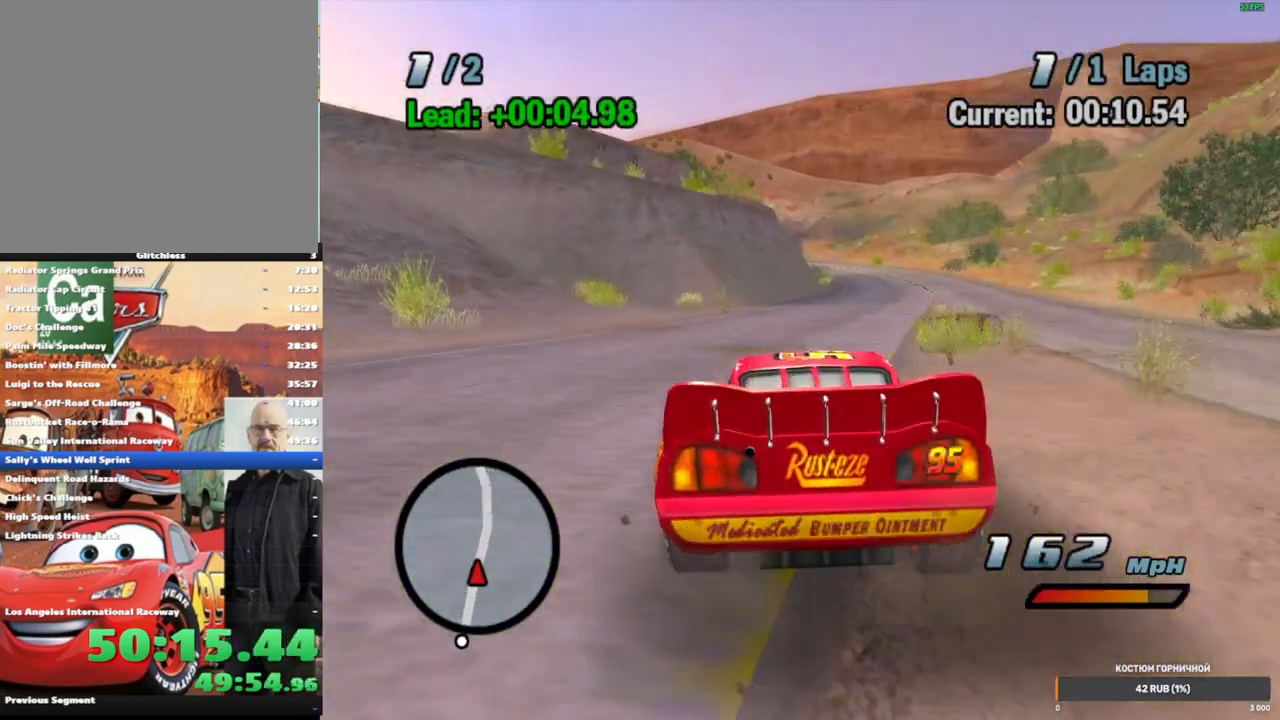
{"dt_ms": 500, "buttons": ["A"], "left_stick": "left", "right_stick": "center", "events": [[17, "R1", "down"], [183, "left_stick", "center"], [200, "R1", "up"], [200, "R2", "down"], [400, "left_stick", "left"], [467, "R2", "up"]]}
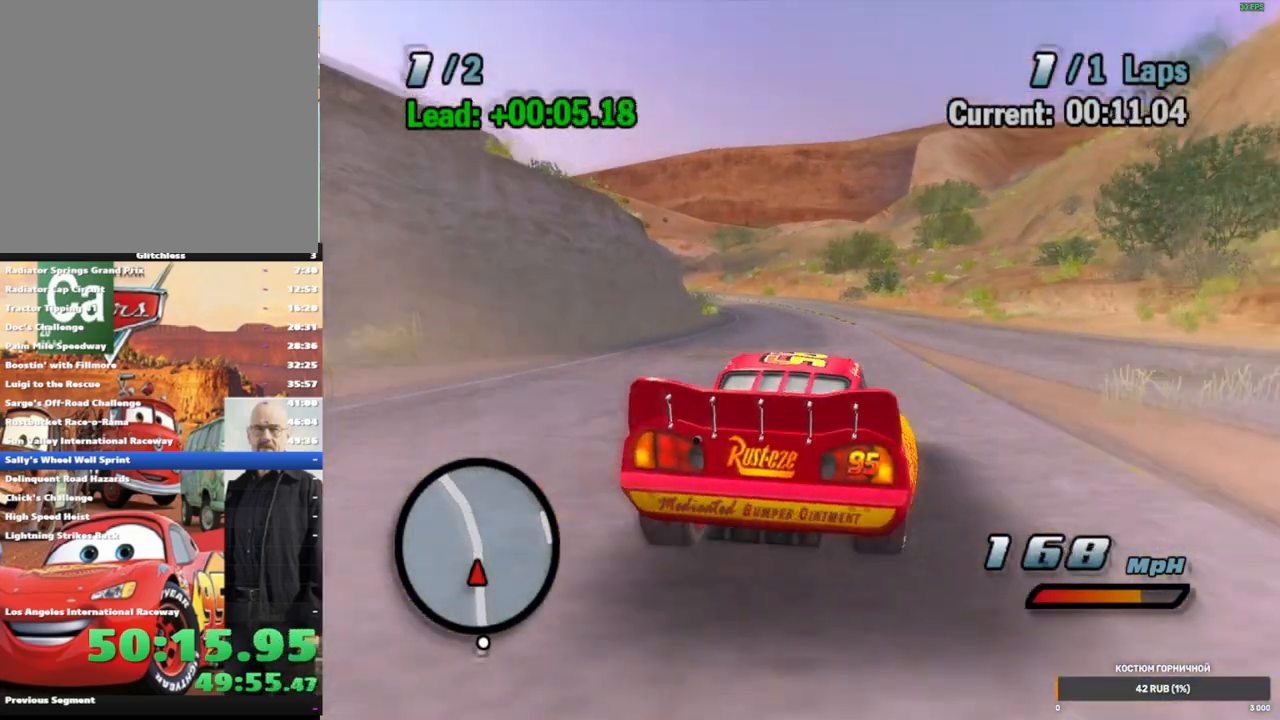
{"dt_ms": 500, "buttons": ["A", "R2"], "left_stick": "center", "right_stick": "center", "events": [[100, "R1", "down"], [300, "left_stick", "center"], [317, "R2", "down"], [333, "R1", "up"]]}
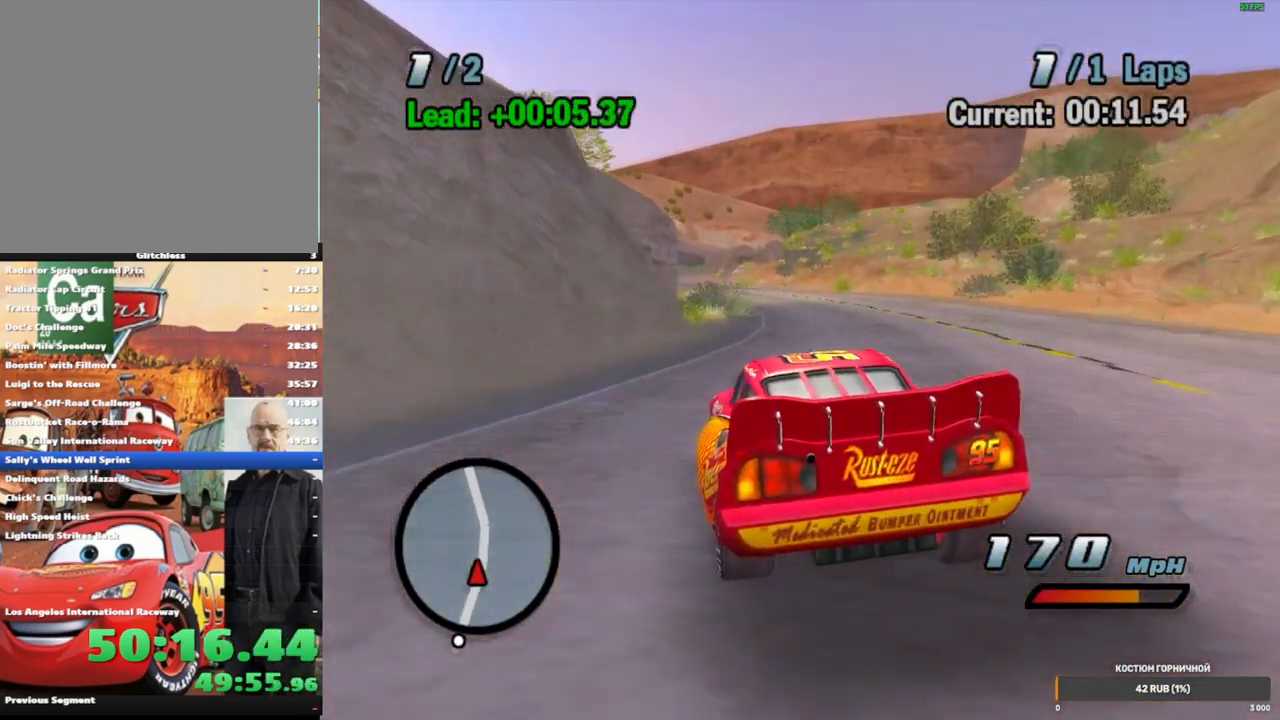
{"dt_ms": 500, "buttons": ["A", "R1"], "left_stick": "left", "right_stick": "center", "events": [[83, "R2", "up"], [183, "left_stick", "left"], [333, "left_stick", "center"], [350, "R1", "down"], [383, "left_stick", "left"]]}
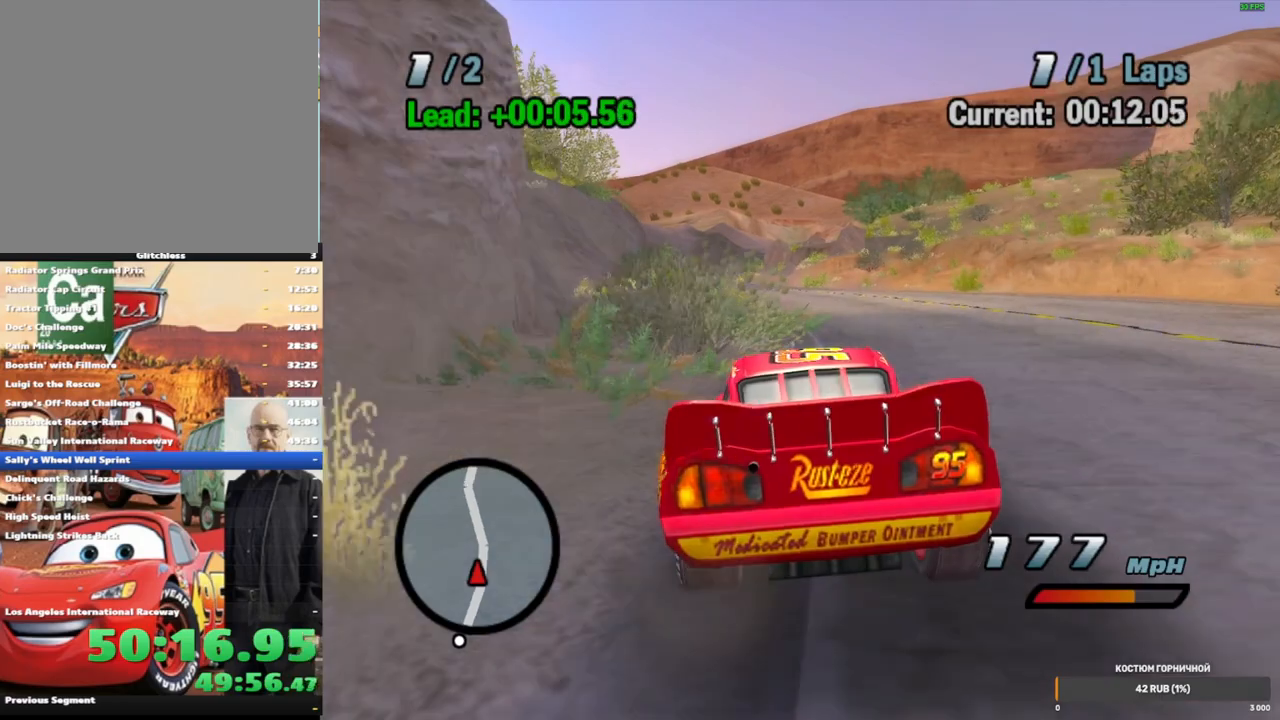
{"dt_ms": 500, "buttons": ["A"], "left_stick": "left", "right_stick": "center", "events": [[83, "left_stick", "right"], [117, "R2", "down"], [133, "R1", "up"], [283, "left_stick", "center"], [400, "R2", "up"], [483, "left_stick", "left"]]}
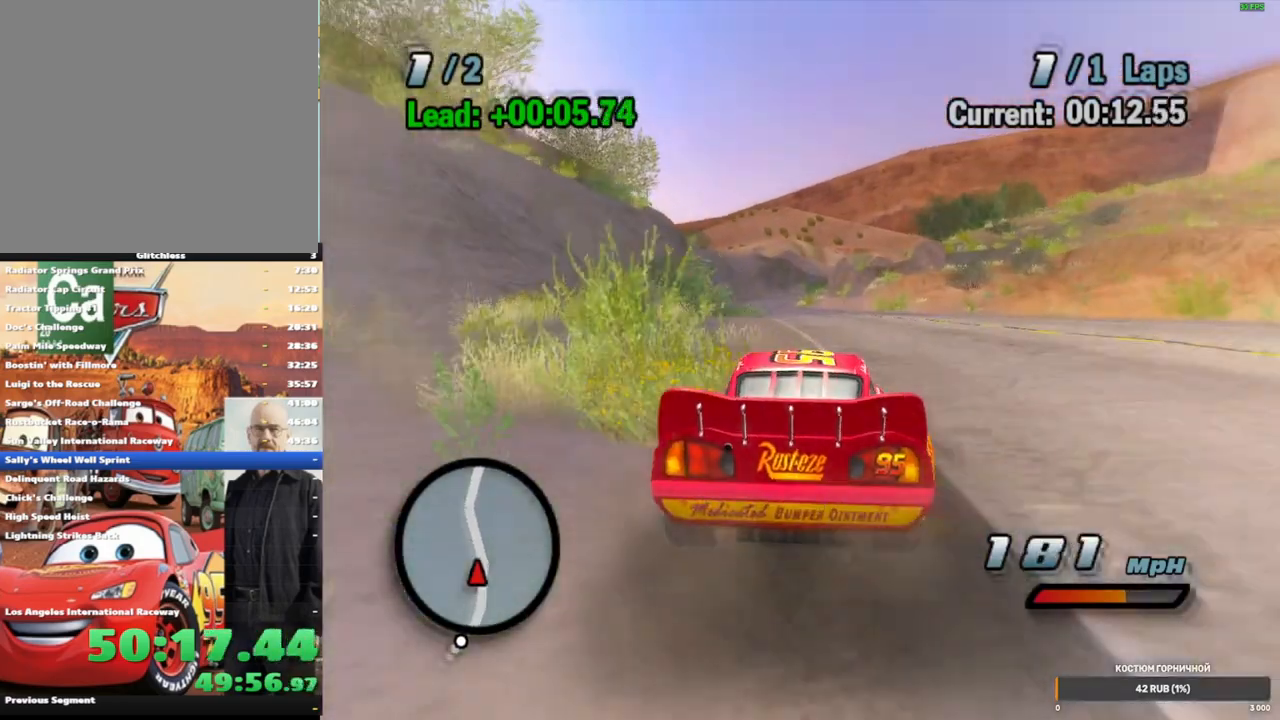
{"dt_ms": 500, "buttons": ["A", "R2"], "left_stick": "center", "right_stick": "center", "events": [[50, "R1", "down"], [233, "left_stick", "right"], [250, "R1", "up"], [267, "R2", "down"], [417, "left_stick", "center"]]}
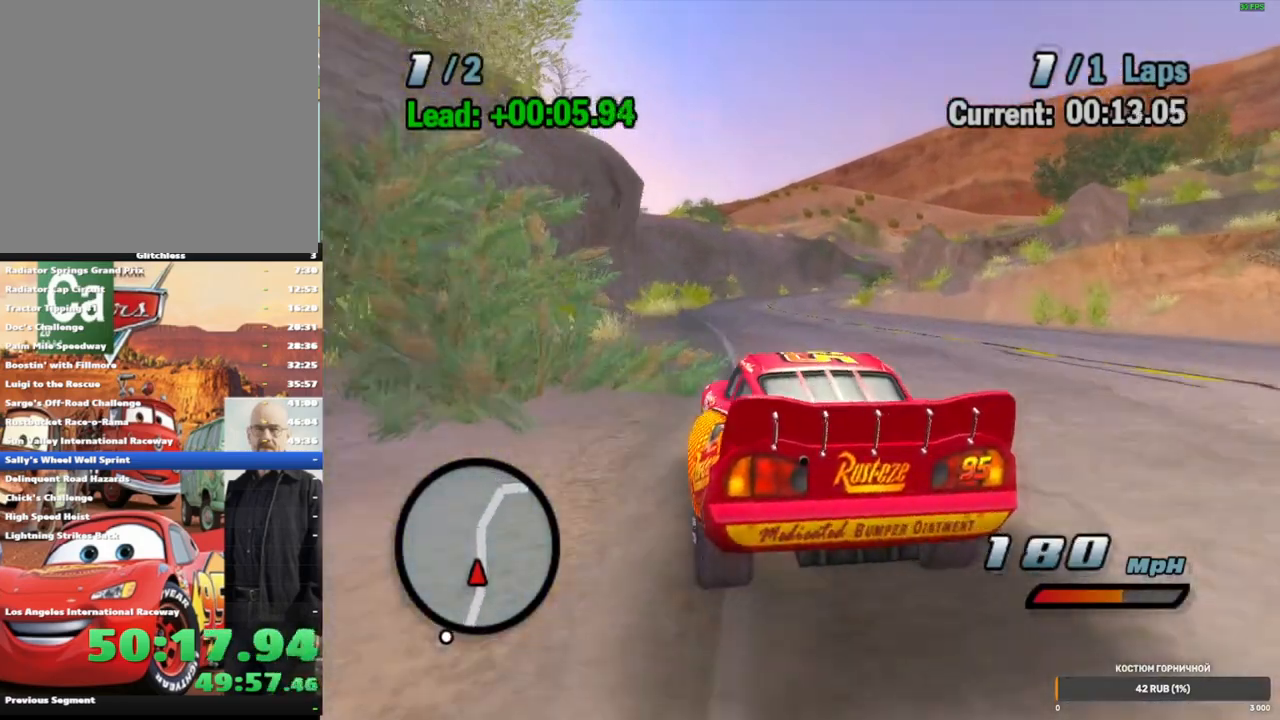
{"dt_ms": 1000, "buttons": ["A", "R2"], "left_stick": "center", "right_stick": "center", "events": [[33, "R2", "up"], [233, "R1", "down"], [317, "R1", "up"], [483, "R1", "down"], [500, "left_stick", "right"], [717, "left_stick", "center"], [850, "R2", "down"], [883, "R1", "up"]]}
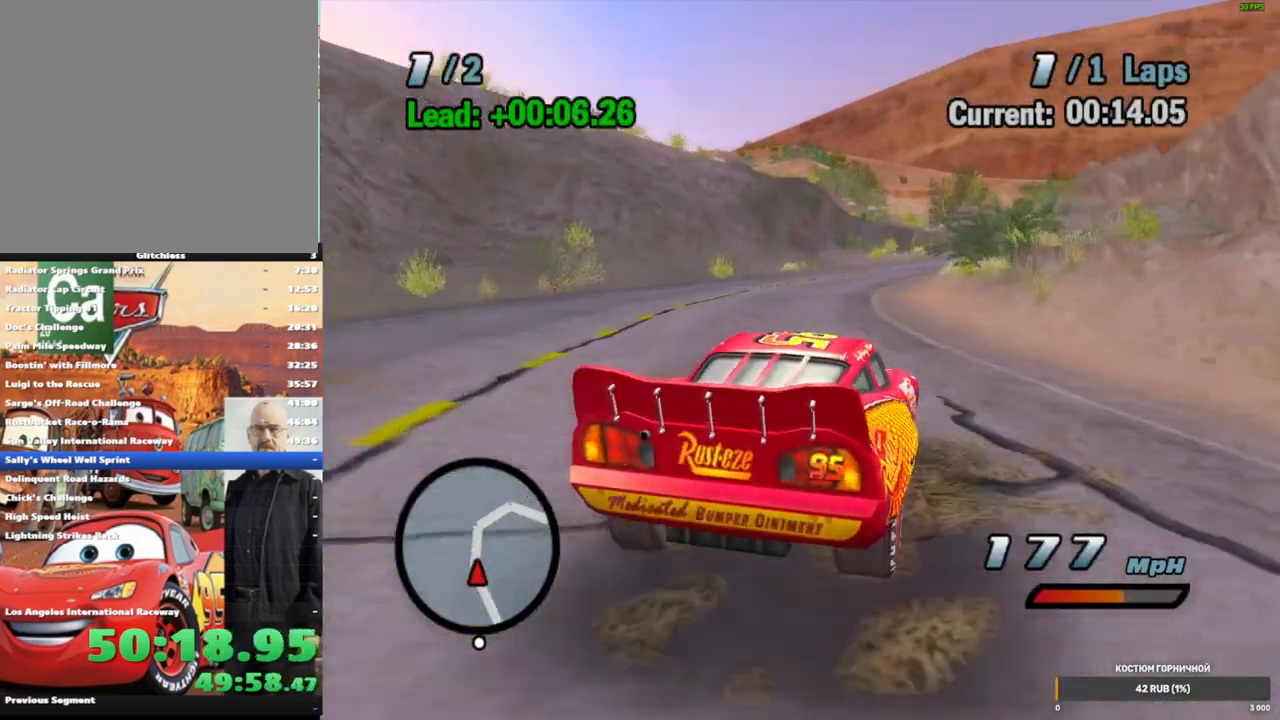
{"dt_ms": 500, "buttons": ["A", "R1"], "left_stick": "right", "right_stick": "center", "events": [[117, "R2", "up"], [117, "left_stick", "right"], [250, "R1", "down"], [317, "R1", "up"], [450, "R1", "down"]]}
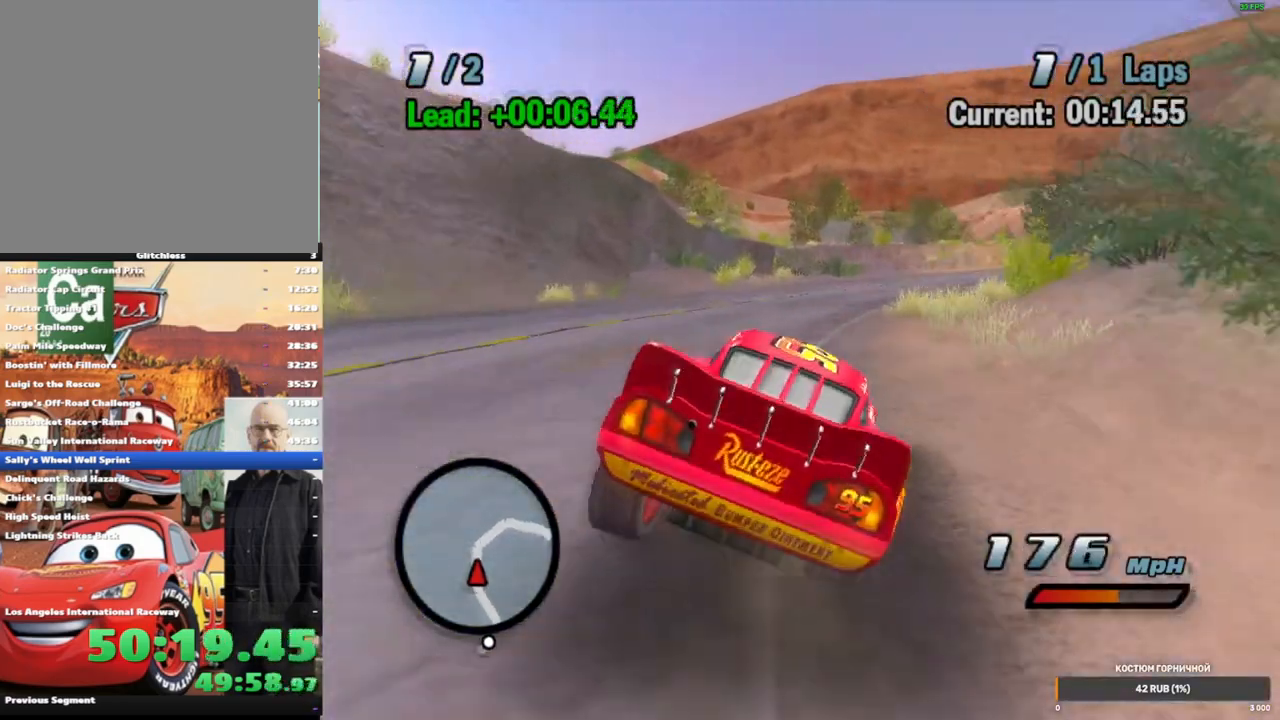
{"dt_ms": 500, "buttons": ["A", "R1"], "left_stick": "right", "right_stick": "center", "events": [[67, "R1", "up"], [133, "R1", "down"]]}
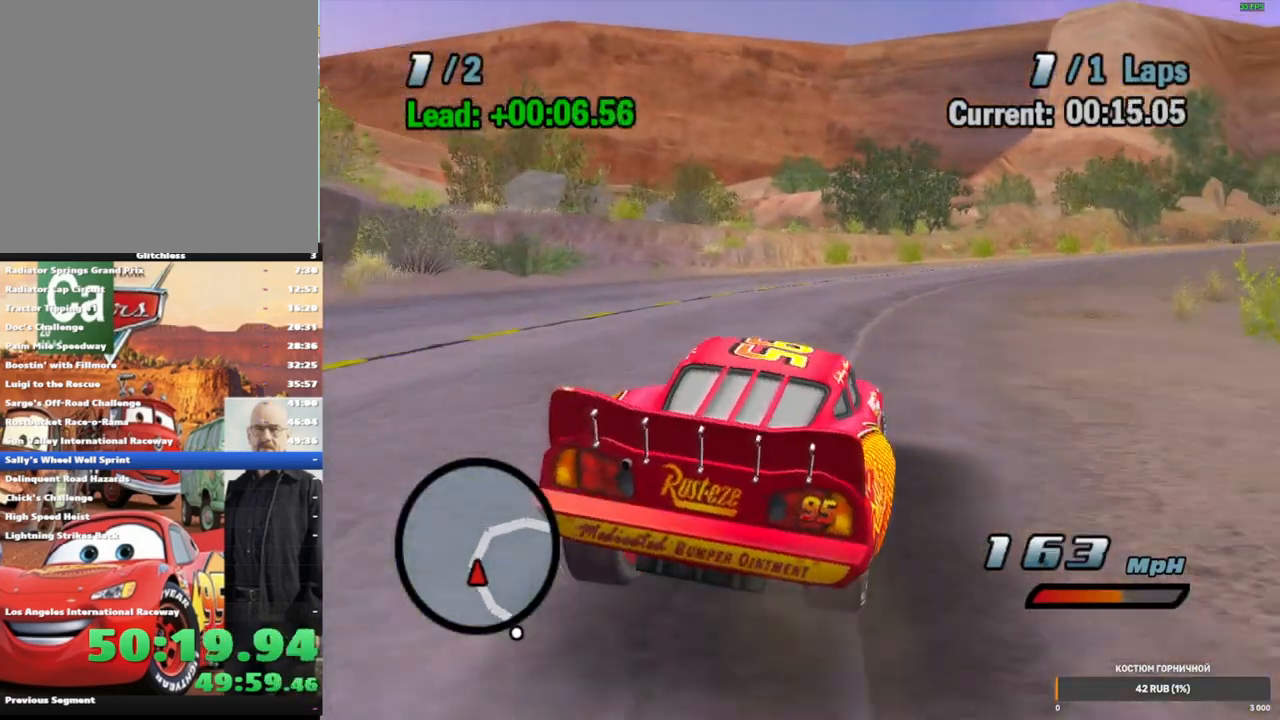
{"dt_ms": 500, "buttons": ["A", "R1"], "left_stick": "right", "right_stick": "center", "events": []}
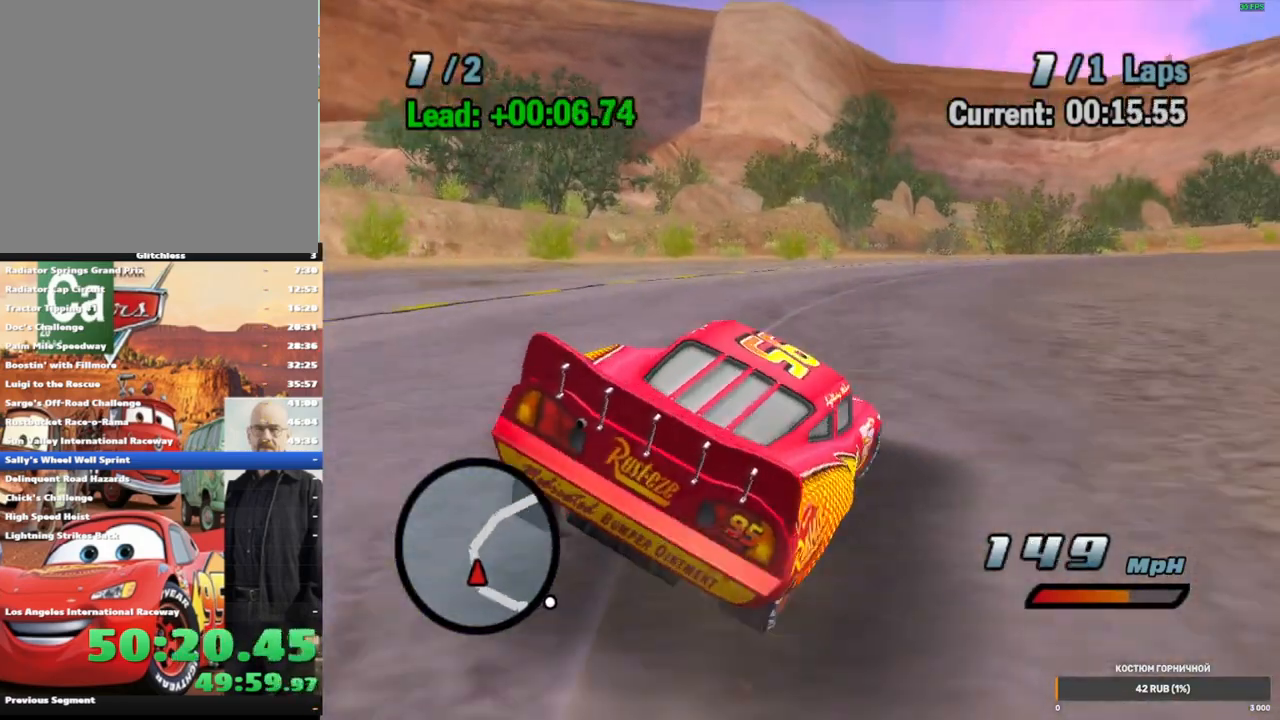
{"dt_ms": 500, "buttons": ["A", "R1"], "left_stick": "right", "right_stick": "center", "events": []}
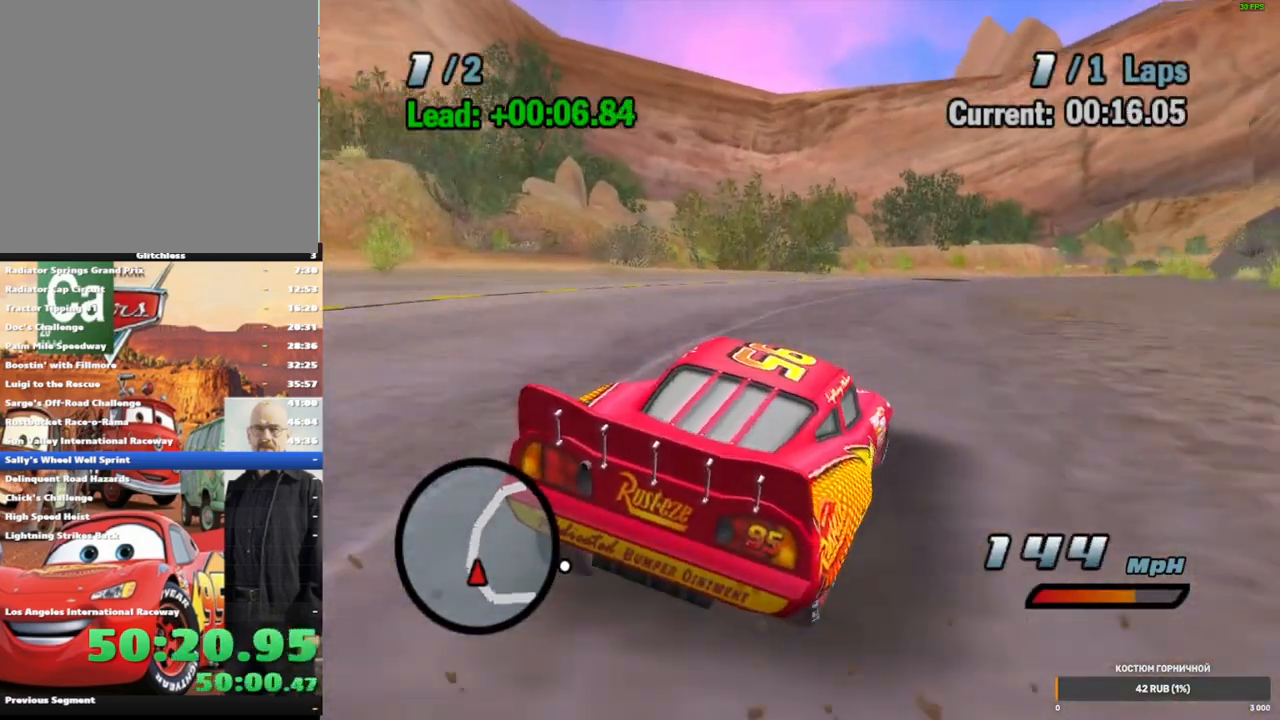
{"dt_ms": 500, "buttons": ["A", "R2"], "left_stick": "center", "right_stick": "center", "events": [[67, "R1", "up"], [167, "R1", "down"], [283, "R1", "up"], [283, "R2", "down"], [333, "left_stick", "center"]]}
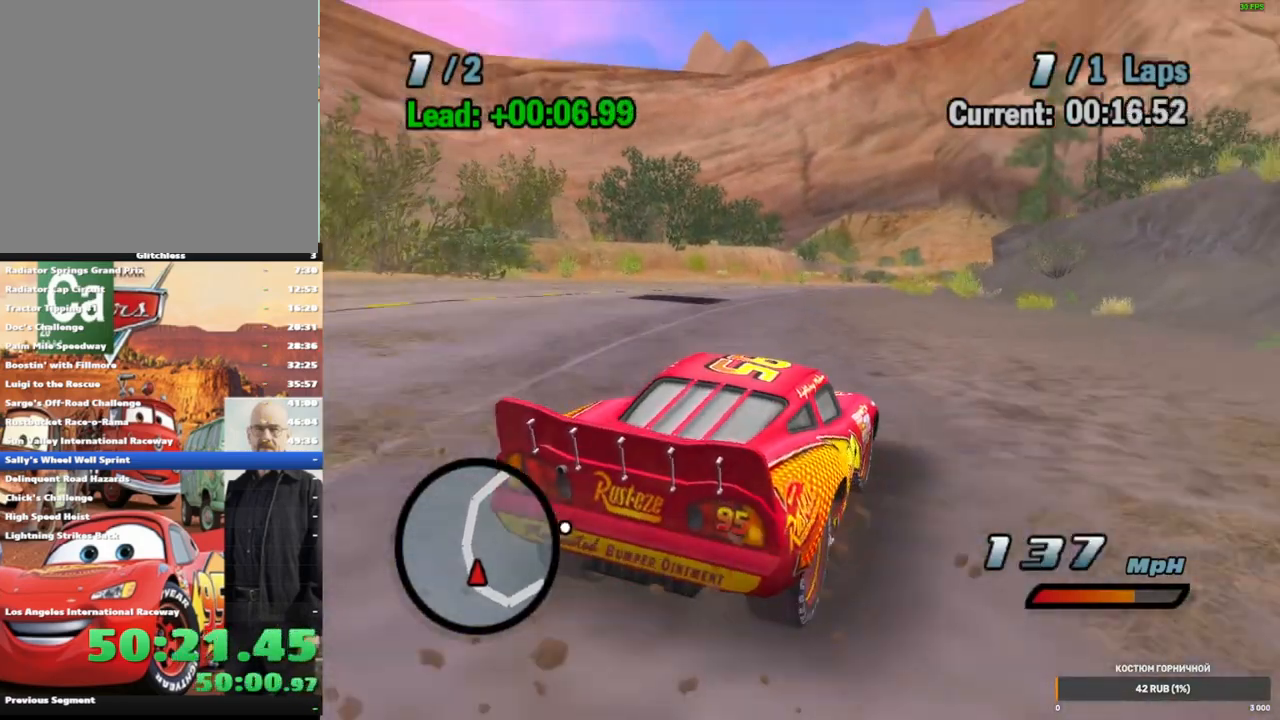
{"dt_ms": 500, "buttons": ["A", "R1"], "left_stick": "right", "right_stick": "center", "events": [[117, "left_stick", "left"], [200, "left_stick", "center"], [217, "R2", "up"], [350, "left_stick", "right"], [400, "R1", "down"]]}
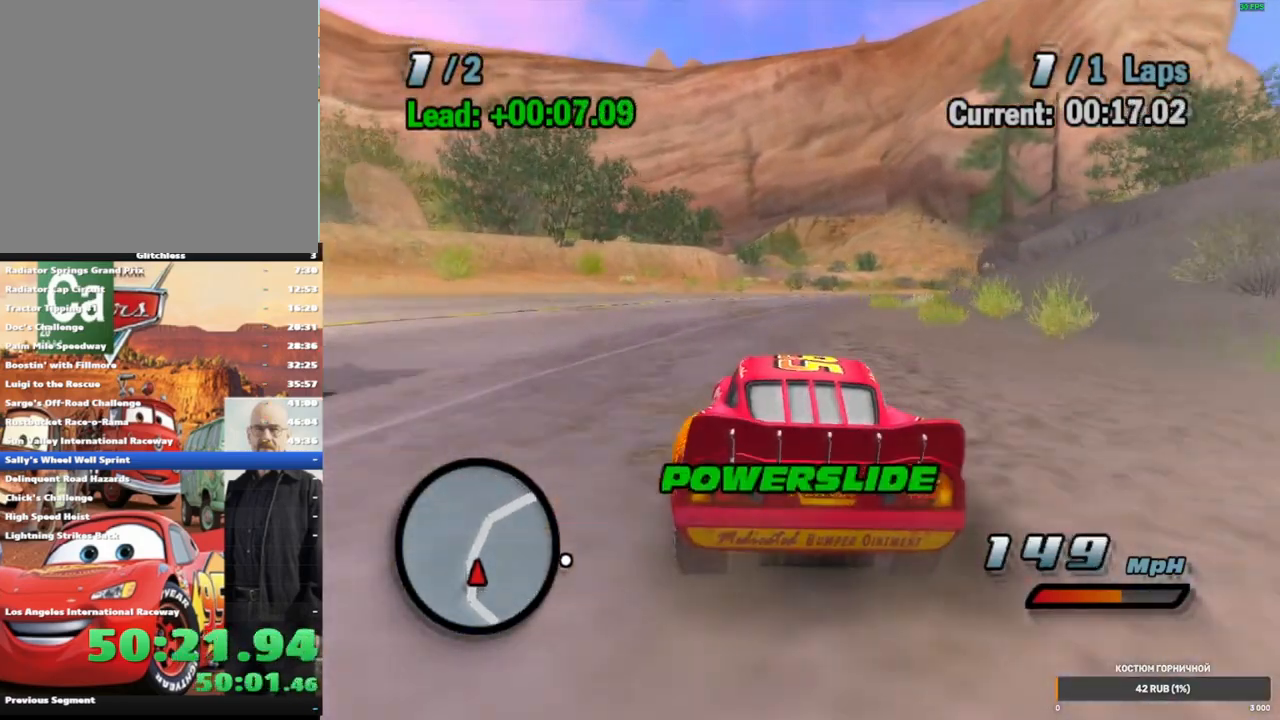
{"dt_ms": 500, "buttons": ["A", "R2"], "left_stick": "center", "right_stick": "center", "events": [[217, "left_stick", "center"], [233, "R2", "down"], [267, "R1", "up"]]}
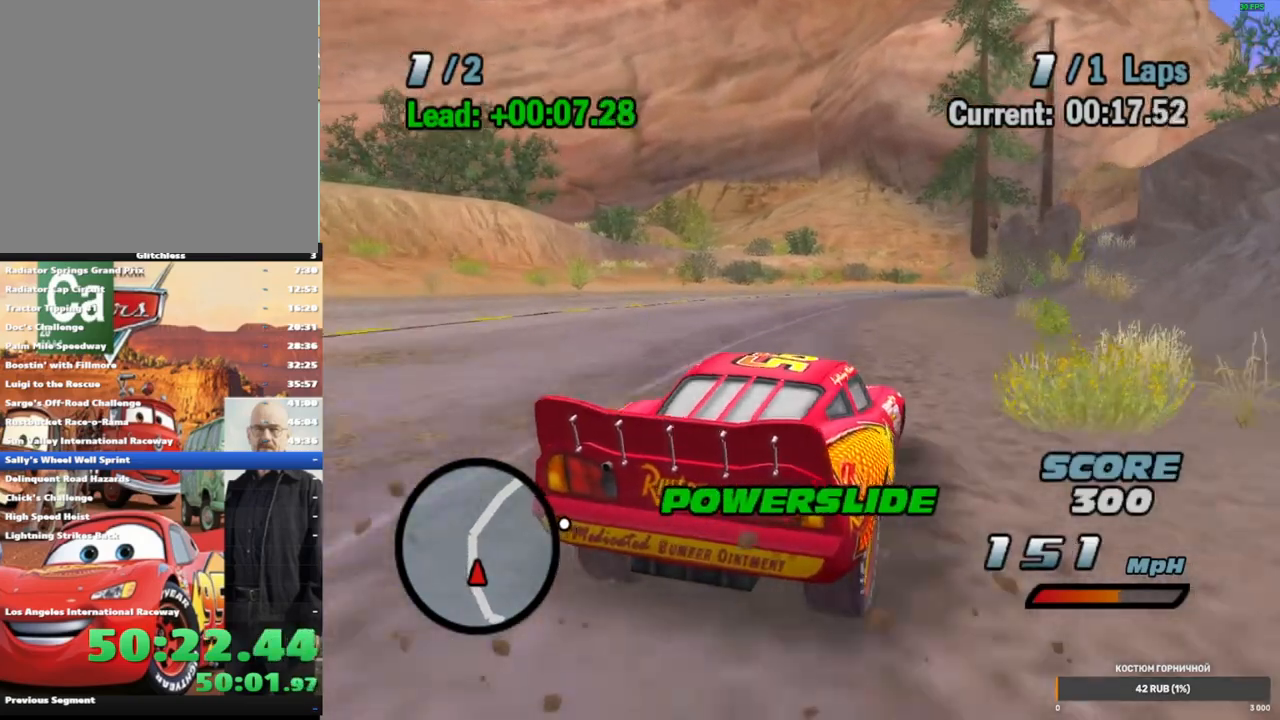
{"dt_ms": 500, "buttons": ["A", "R1"], "left_stick": "right", "right_stick": "center", "events": [[17, "left_stick", "right"], [67, "R2", "up"], [183, "R1", "down"], [317, "R1", "up"], [433, "R1", "down"]]}
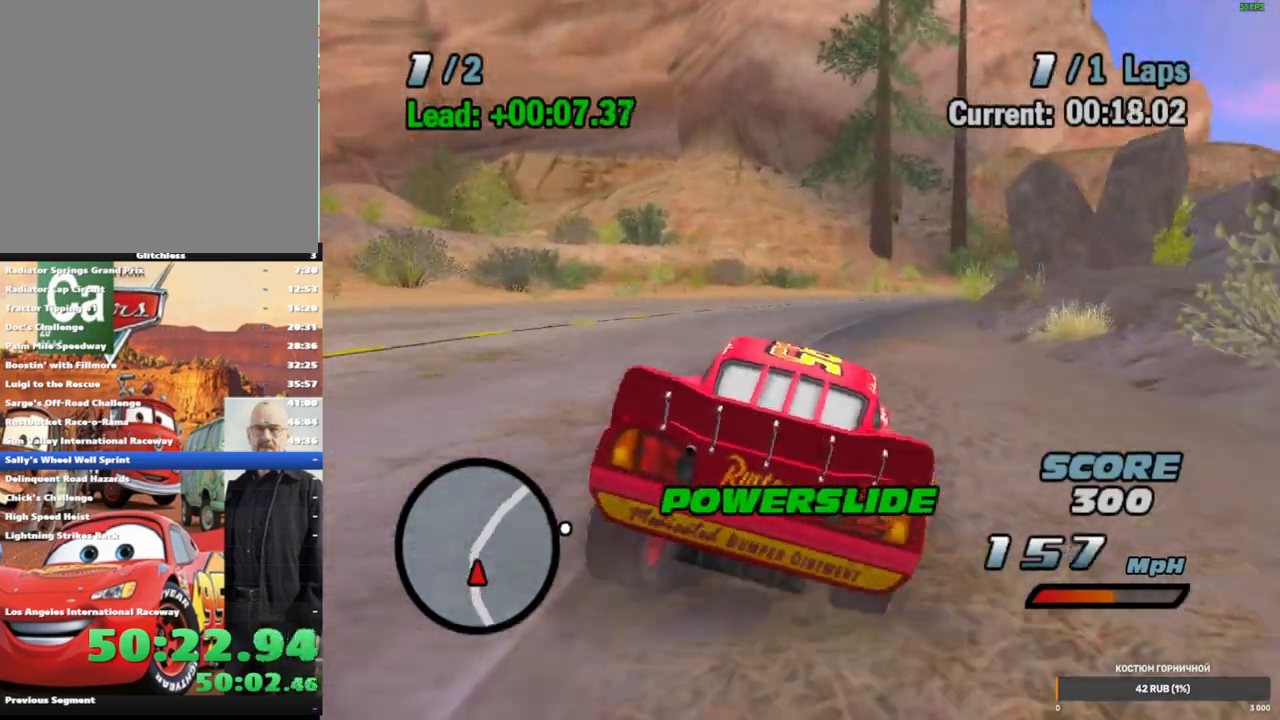
{"dt_ms": 500, "buttons": ["A"], "left_stick": "right", "right_stick": "center", "events": [[17, "R1", "up"], [100, "R1", "down"], [183, "R1", "up"], [217, "left_stick", "center"], [233, "R2", "down"], [483, "left_stick", "right"], [500, "R2", "up"]]}
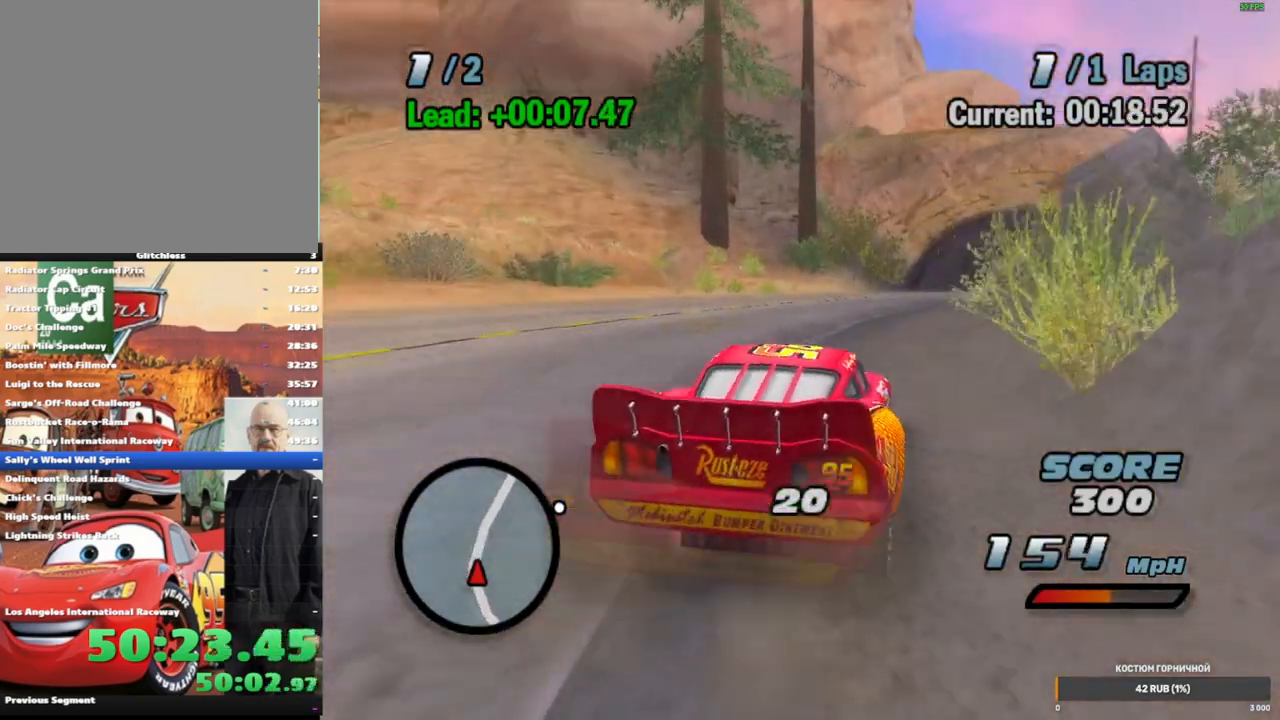
{"dt_ms": 500, "buttons": ["A", "R1"], "left_stick": "right", "right_stick": "center", "events": [[100, "R1", "down"], [233, "left_stick", "center"], [317, "left_stick", "right"]]}
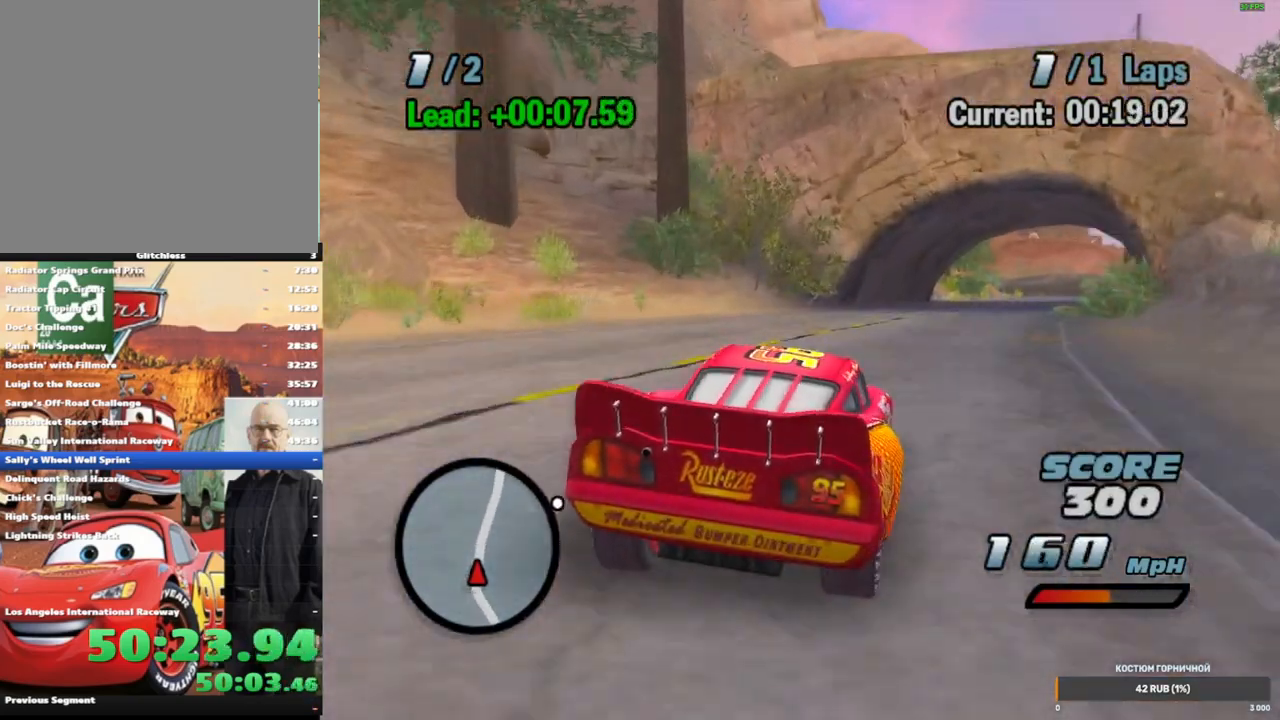
{"dt_ms": 500, "buttons": ["A"], "left_stick": "right", "right_stick": "center", "events": [[100, "R1", "up"], [133, "R2", "down"], [150, "left_stick", "center"], [383, "left_stick", "right"], [467, "R2", "up"]]}
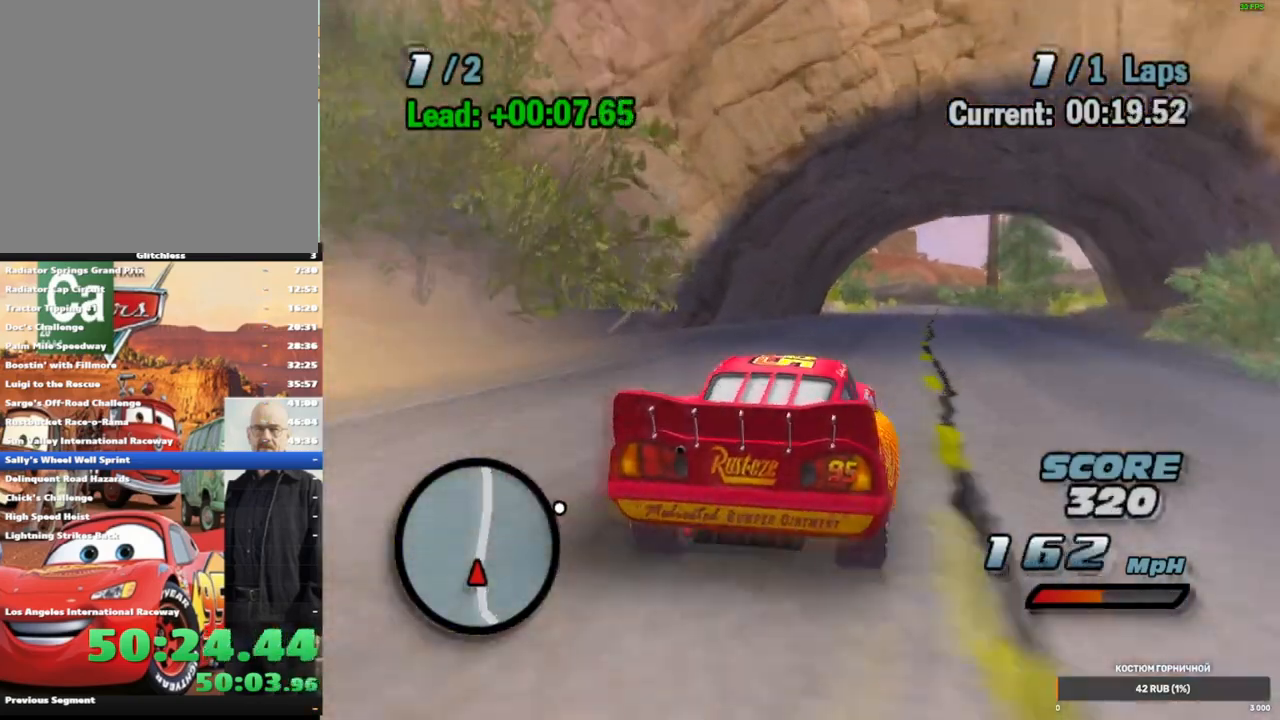
{"dt_ms": 500, "buttons": ["A", "R1"], "left_stick": "center", "right_stick": "center", "events": [[17, "R1", "down"], [83, "left_stick", "center"], [150, "left_stick", "right"], [300, "left_stick", "center"]]}